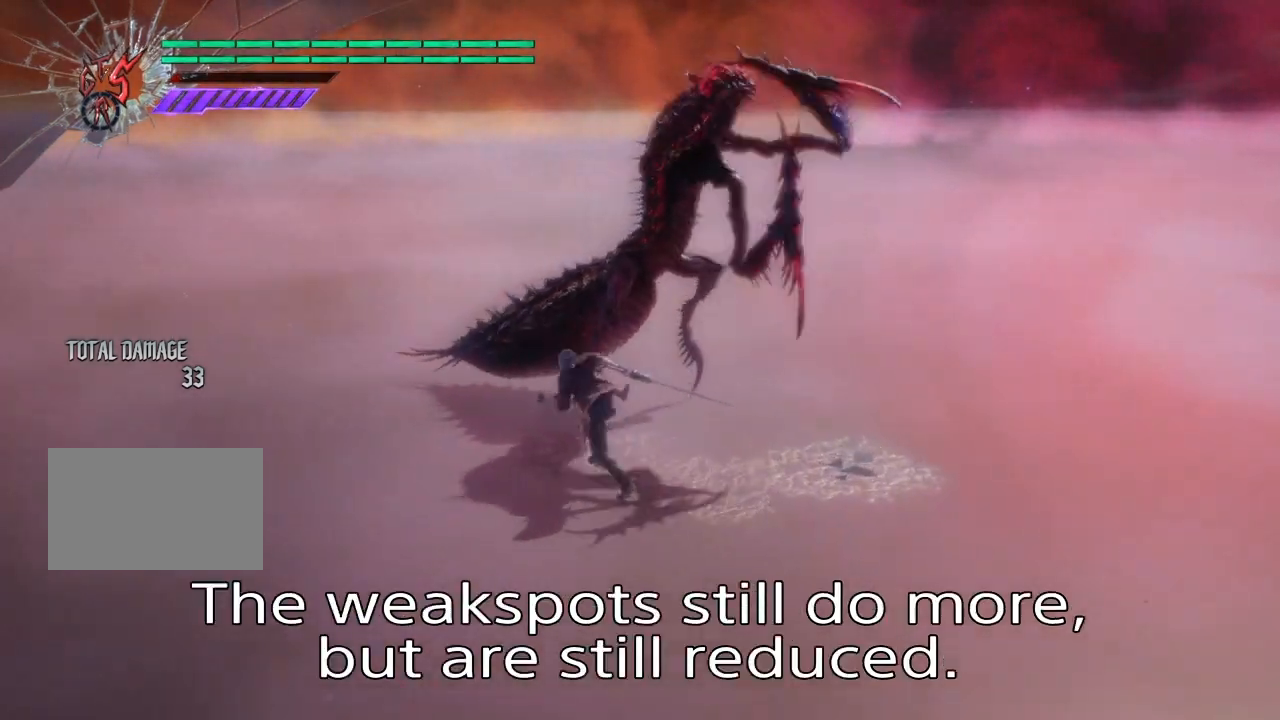
Gameplay with a controller (PlayStation layout); each line is a JSON object with the inputs held at the frame after it. "events" lists button and stick changes between this image and that frame as [ms after this image, input, new state], when the widget could be followed in between. Not read: L3 R3.
{"buttons": [], "left_stick": "up", "right_stick": "center", "events": []}
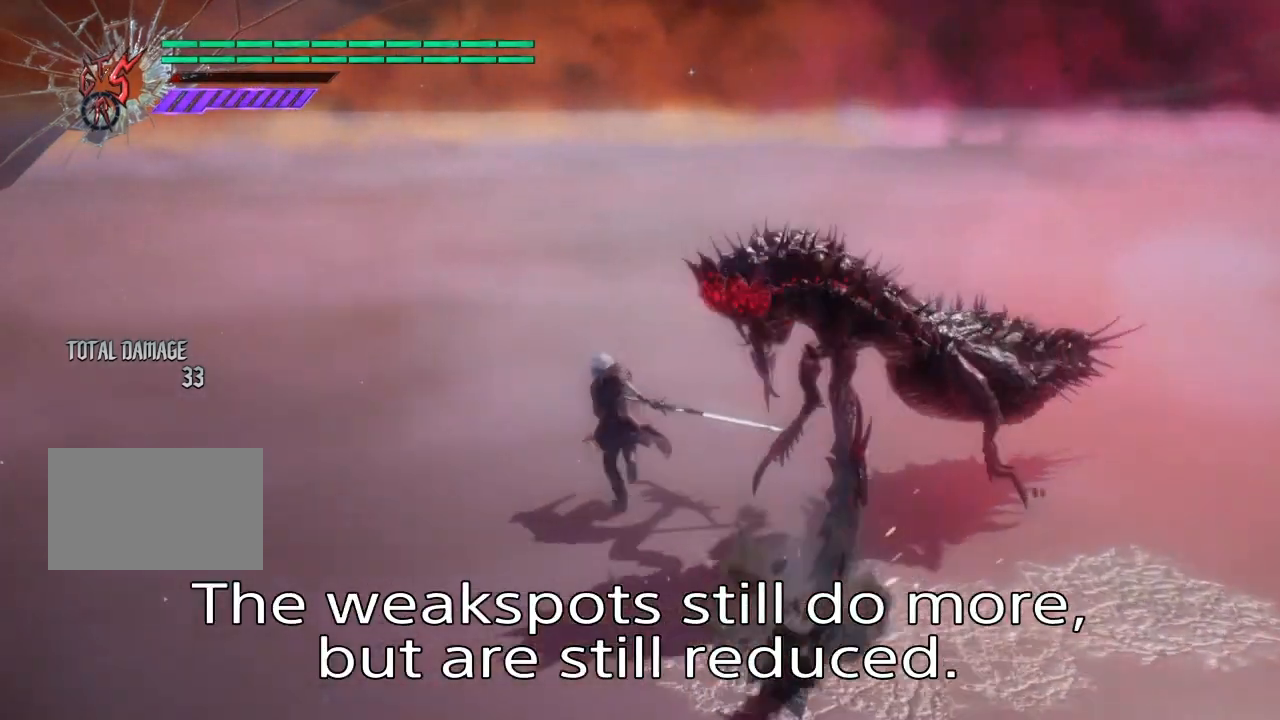
{"buttons": [], "left_stick": "up", "right_stick": "right", "events": [[301, "right_stick", "right"]]}
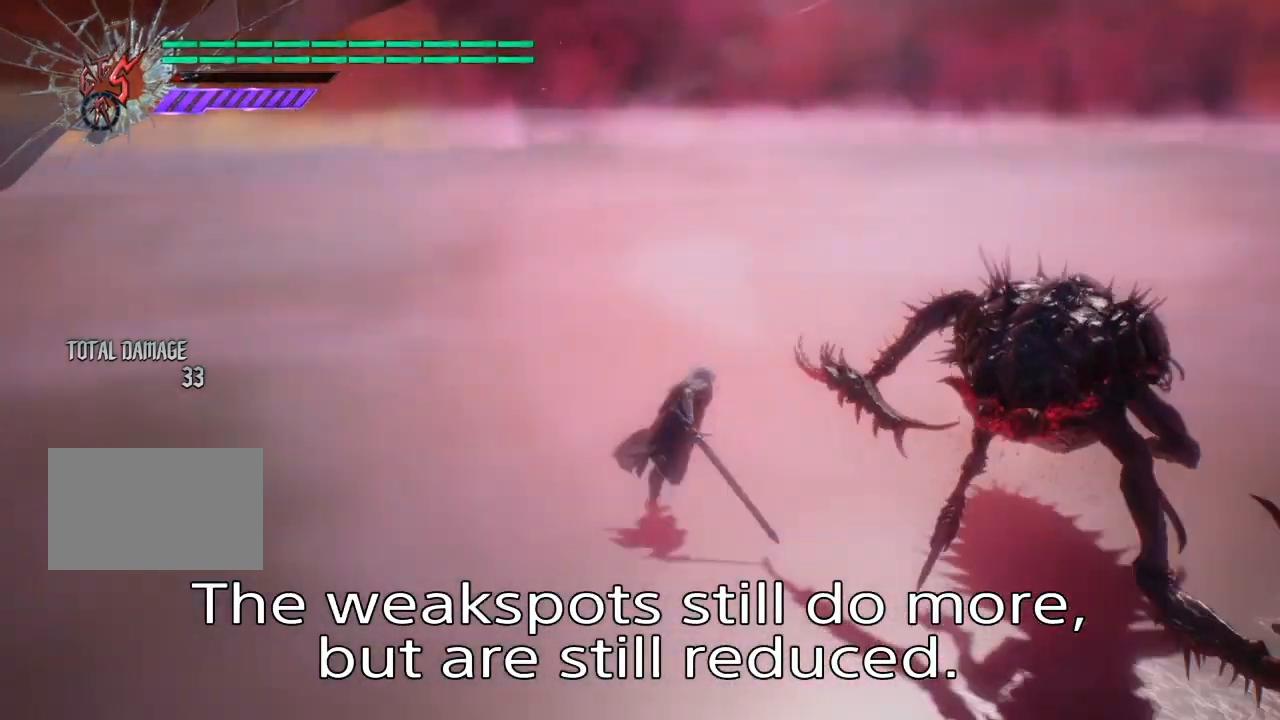
{"buttons": [], "left_stick": "right", "right_stick": "center", "events": [[300, "left_stick", "right"], [300, "right_stick", "center"], [367, "TRIANGLE", "down"], [467, "TRIANGLE", "up"]]}
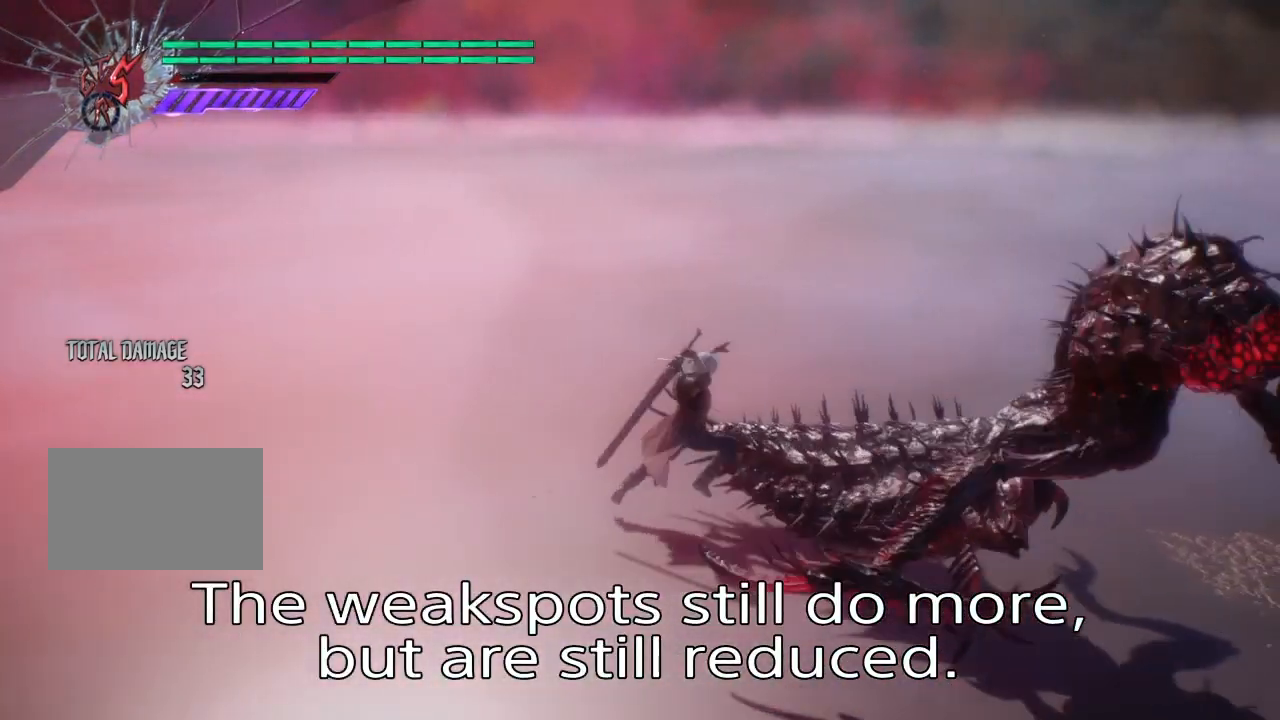
{"buttons": [], "left_stick": "down", "right_stick": "right", "events": [[134, "right_stick", "right"], [234, "left_stick", "center"], [501, "left_stick", "down"]]}
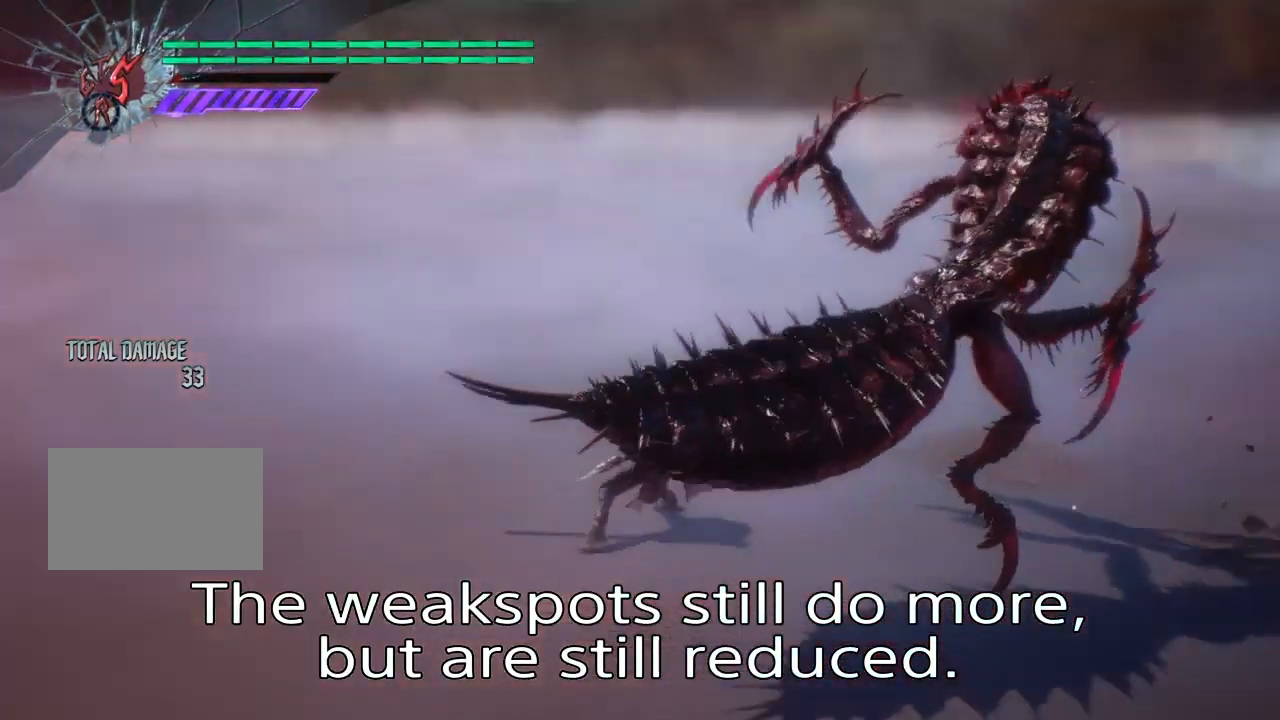
{"buttons": [], "left_stick": "down", "right_stick": "right", "events": [[33, "right_stick", "center"], [133, "TRIANGLE", "down"], [267, "TRIANGLE", "up"], [500, "right_stick", "right"]]}
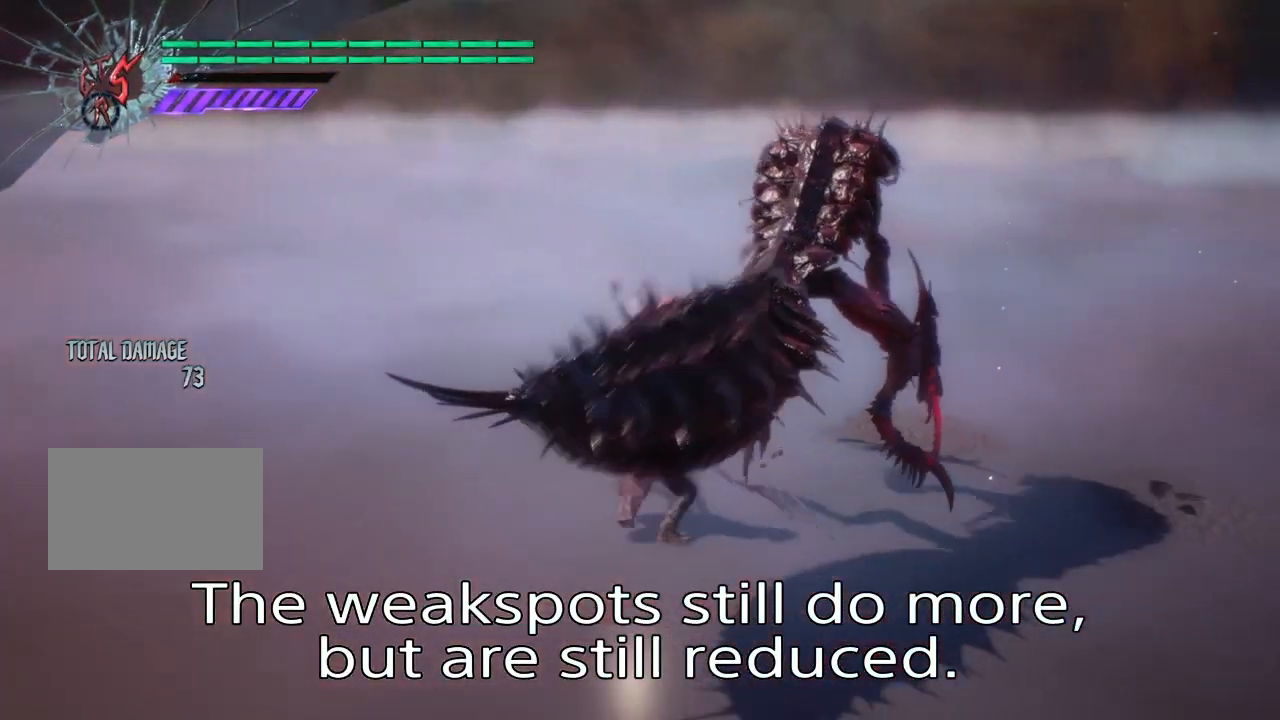
{"buttons": [], "left_stick": "down", "right_stick": "center", "events": [[67, "left_stick", "center"], [334, "left_stick", "down"], [334, "right_stick", "center"]]}
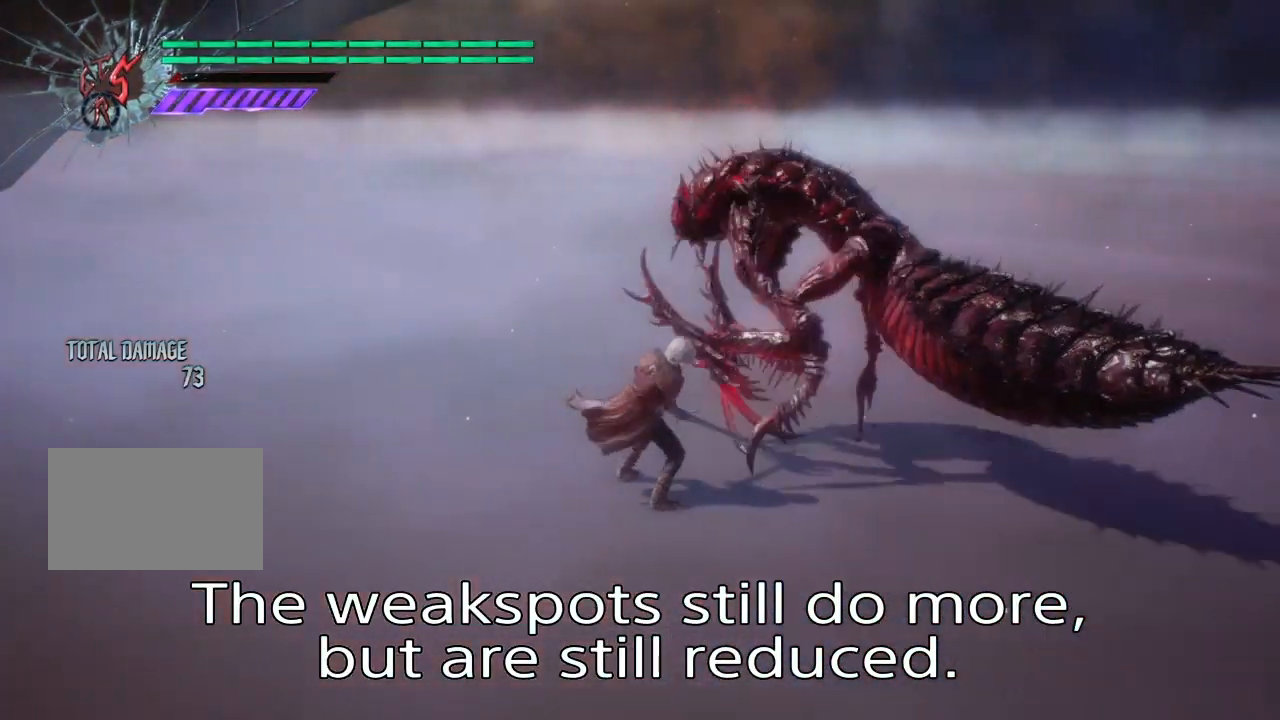
{"buttons": [], "left_stick": "right", "right_stick": "center", "events": [[434, "left_stick", "right"]]}
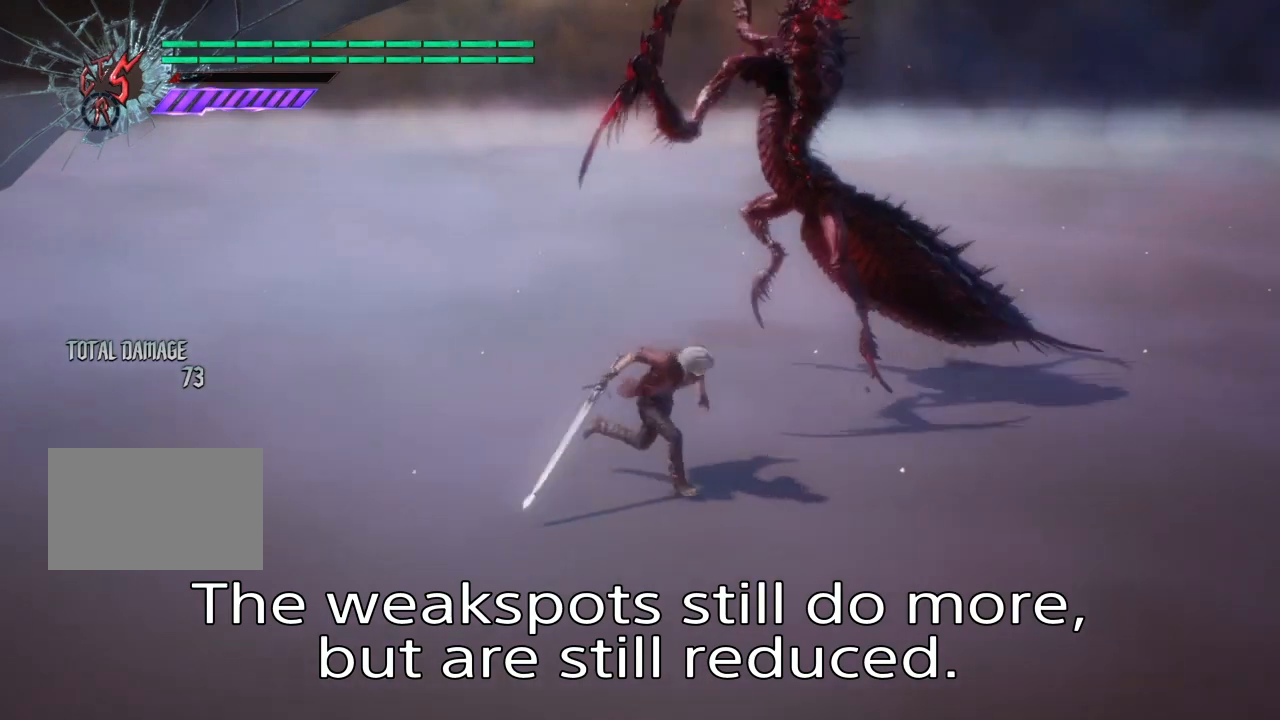
{"buttons": [], "left_stick": "right", "right_stick": "center", "events": []}
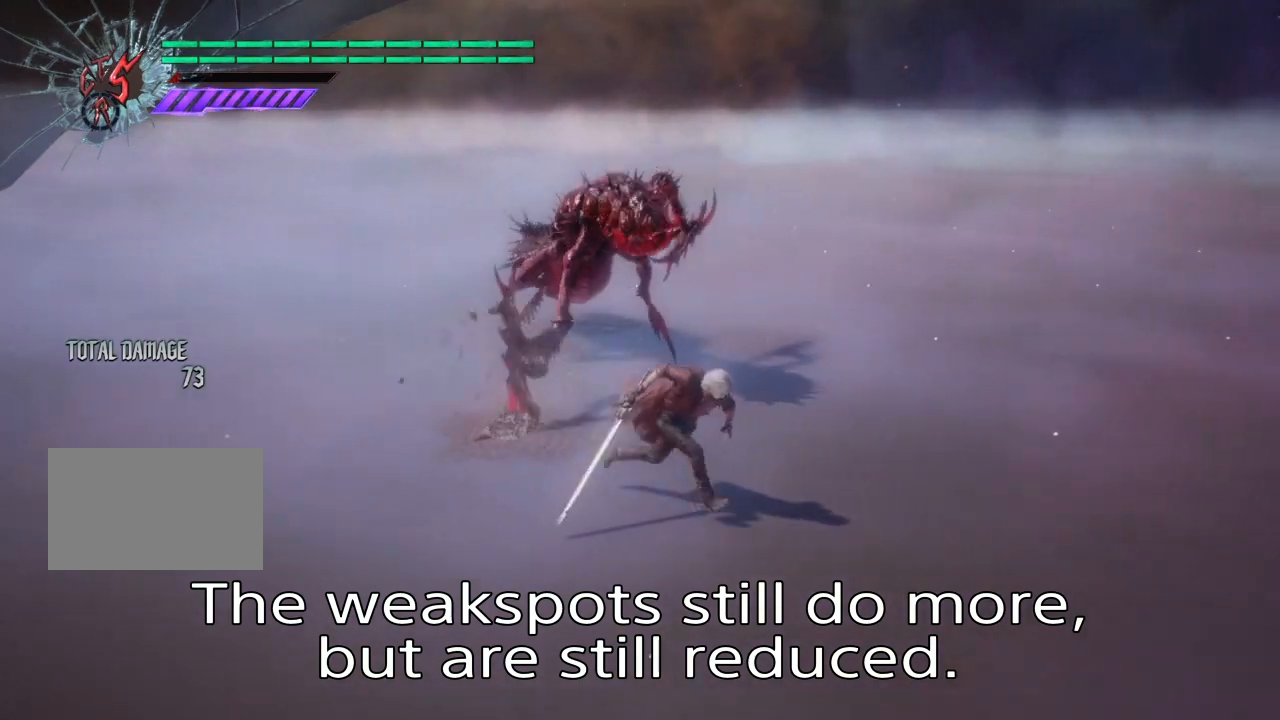
{"buttons": [], "left_stick": "left", "right_stick": "center", "events": [[100, "left_stick", "up"], [467, "left_stick", "left"]]}
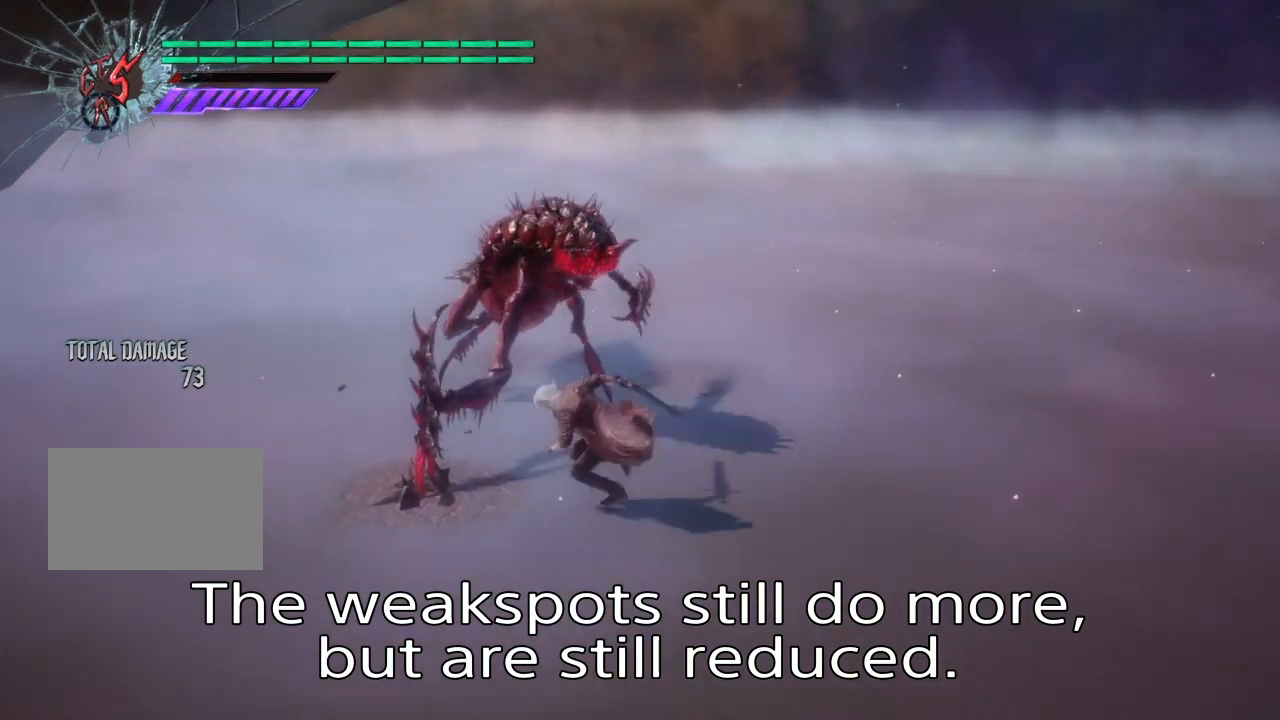
{"buttons": [], "left_stick": "left", "right_stick": "center", "events": []}
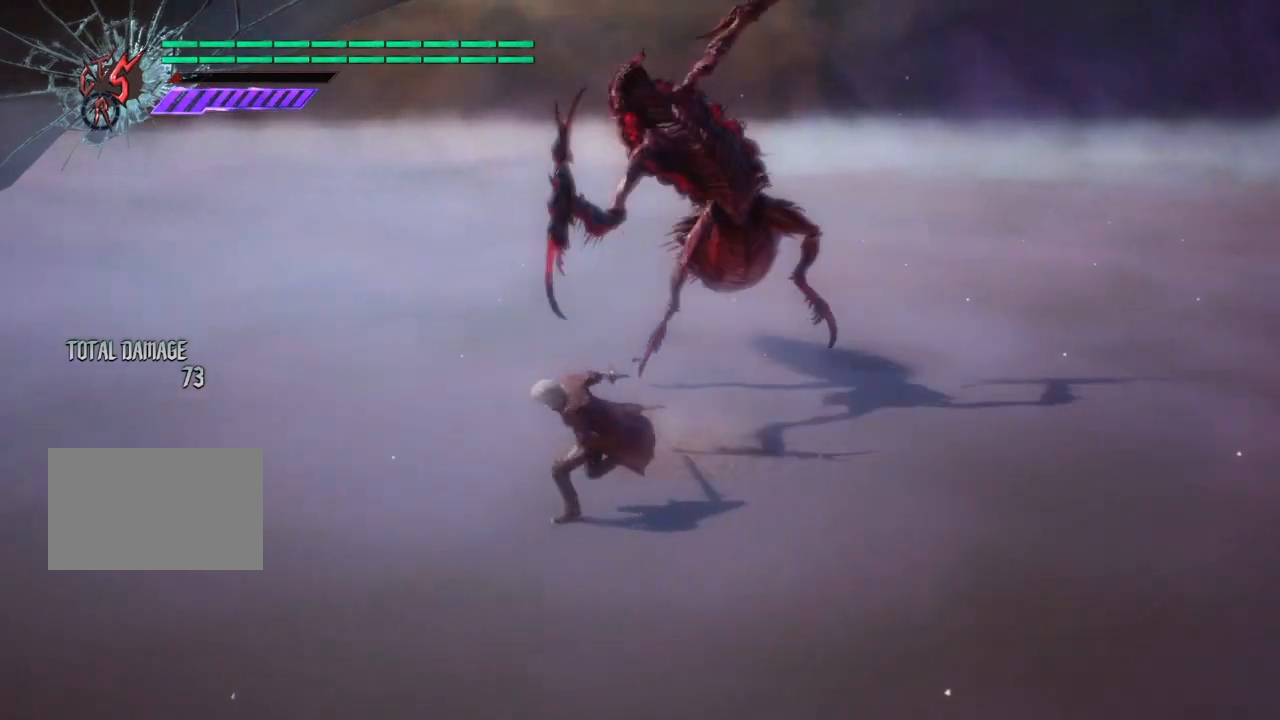
{"buttons": [], "left_stick": "right", "right_stick": "center", "events": [[333, "left_stick", "up"], [467, "left_stick", "right"]]}
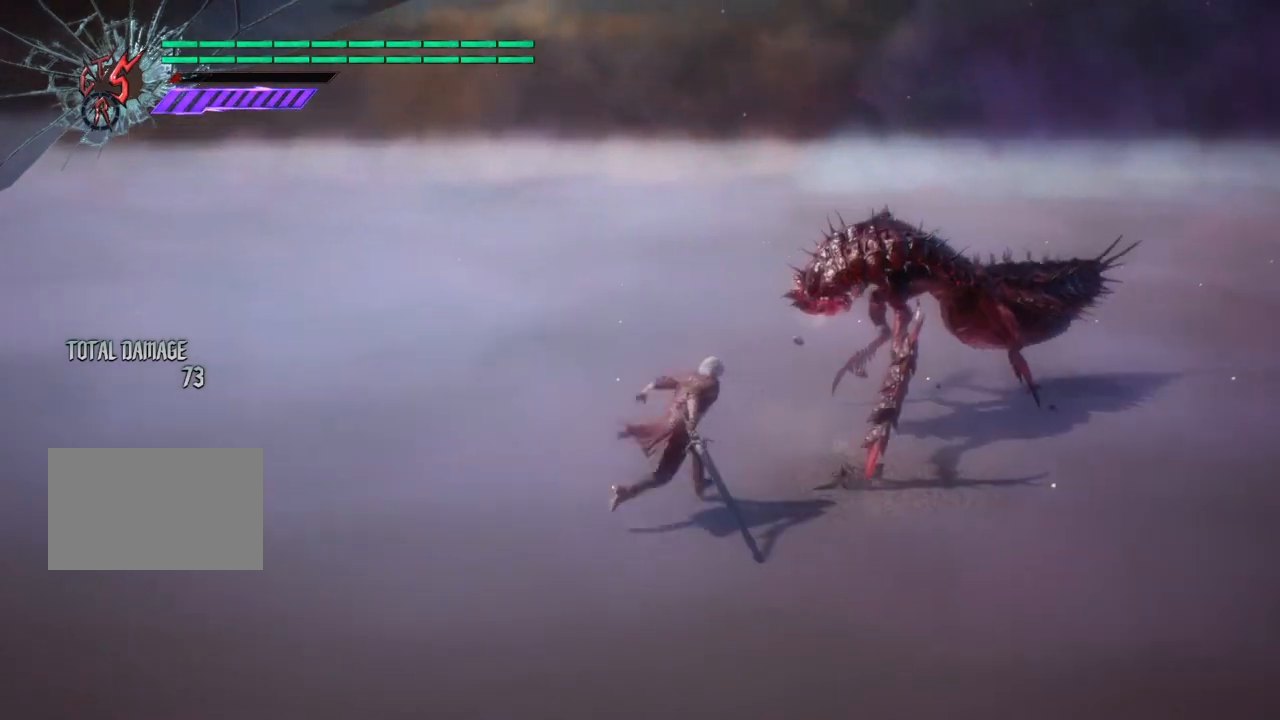
{"buttons": [], "left_stick": "center", "right_stick": "center", "events": [[67, "TRIANGLE", "down"], [67, "left_stick", "up"], [200, "TRIANGLE", "up"], [467, "left_stick", "center"]]}
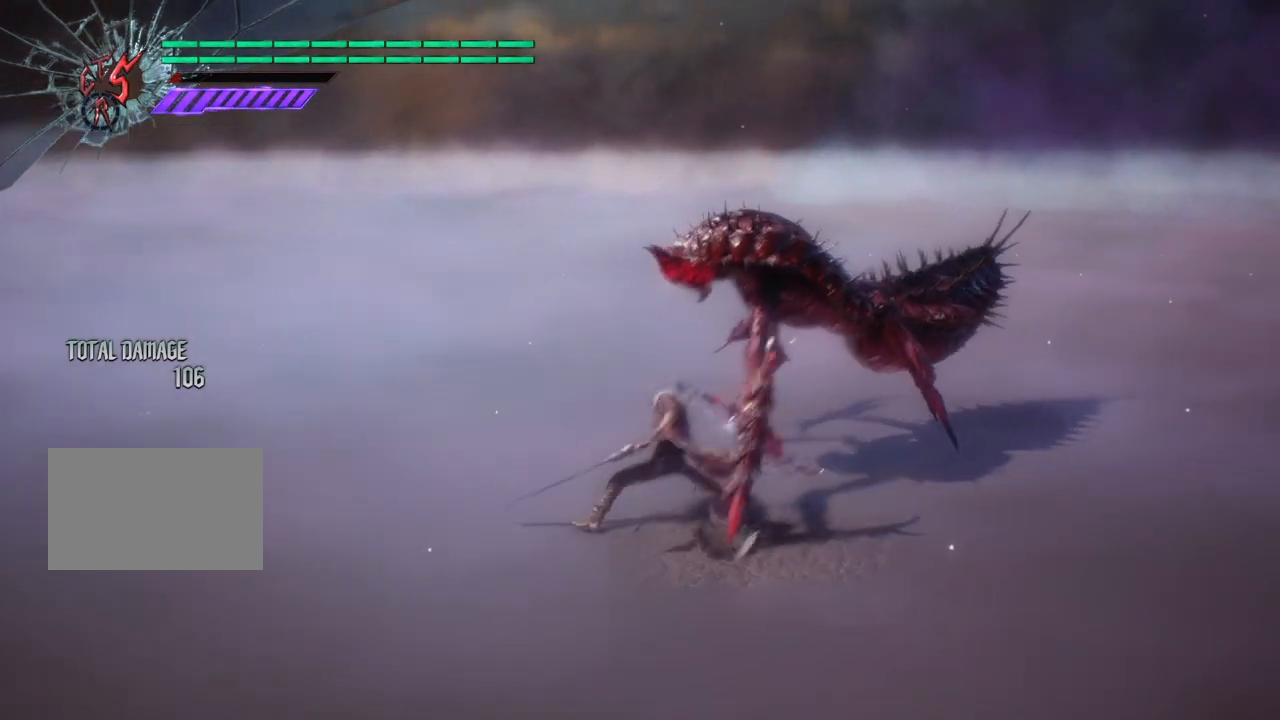
{"buttons": ["CROSS"], "left_stick": "center", "right_stick": "center", "events": [[500, "CROSS", "down"]]}
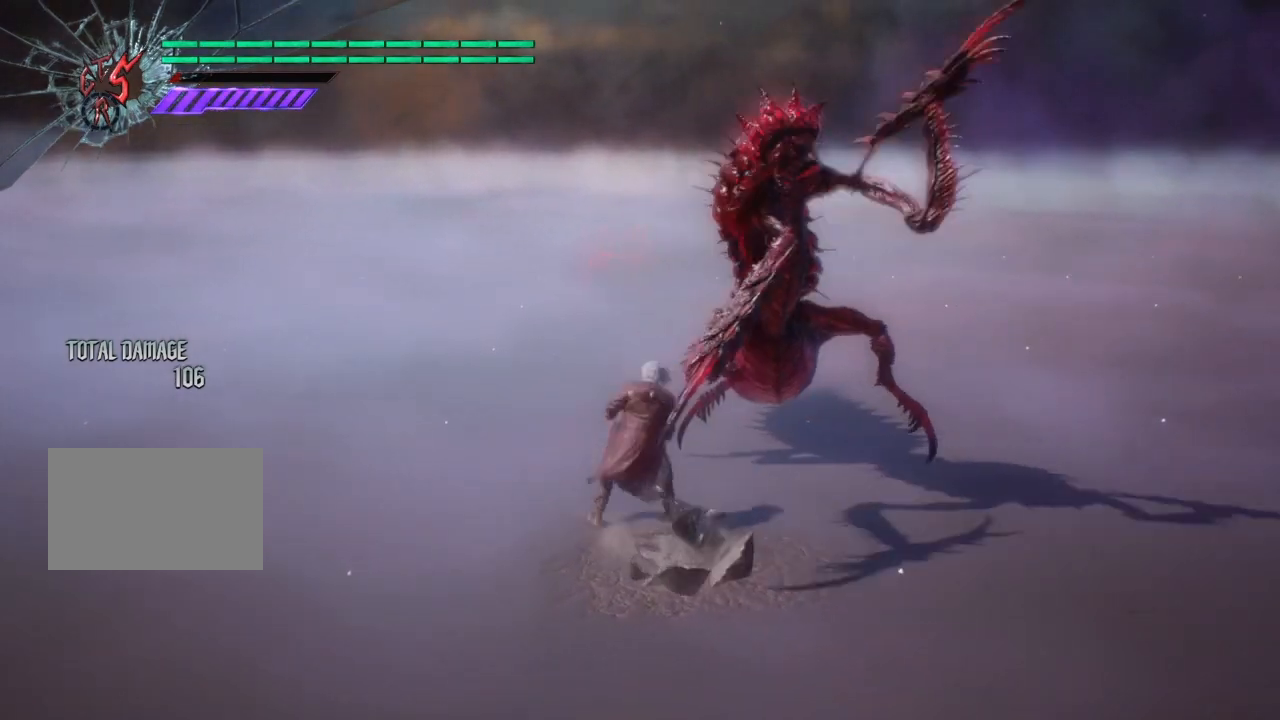
{"buttons": [], "left_stick": "right", "right_stick": "center", "events": [[100, "CROSS", "up"], [134, "left_stick", "right"], [267, "TRIANGLE", "down"], [401, "TRIANGLE", "up"]]}
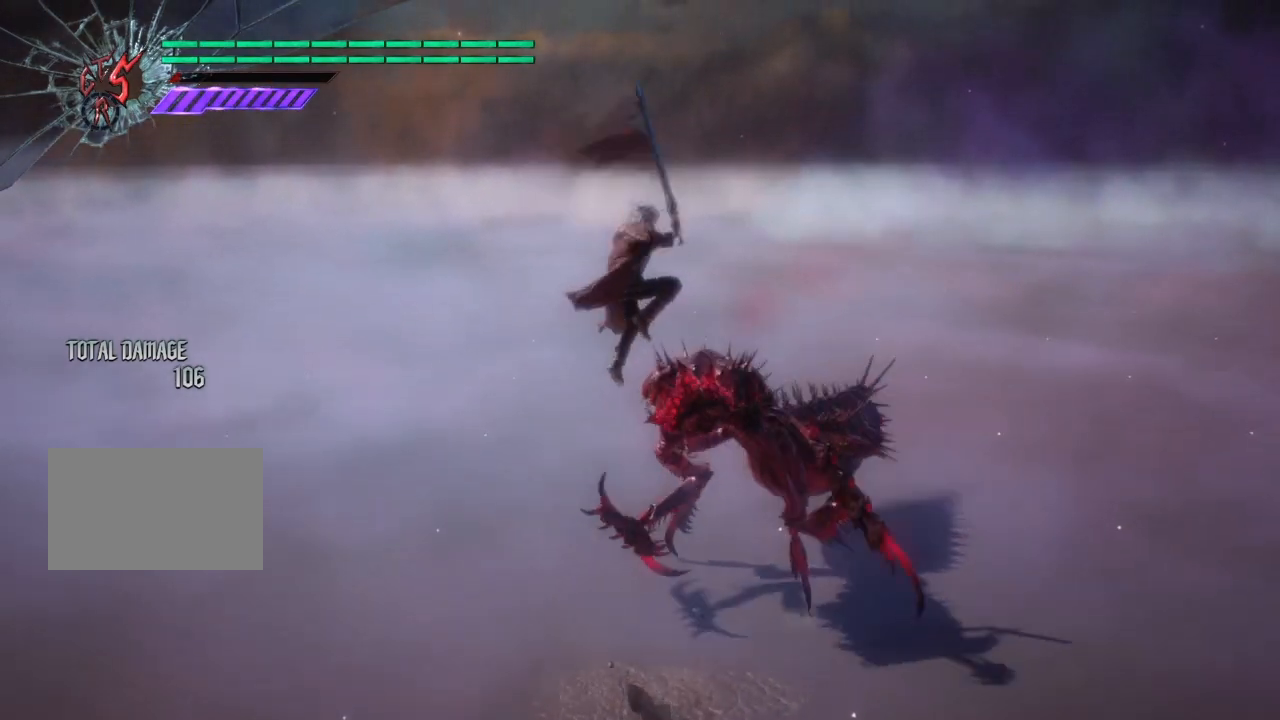
{"buttons": [], "left_stick": "center", "right_stick": "center", "events": [[66, "left_stick", "up"], [400, "left_stick", "center"]]}
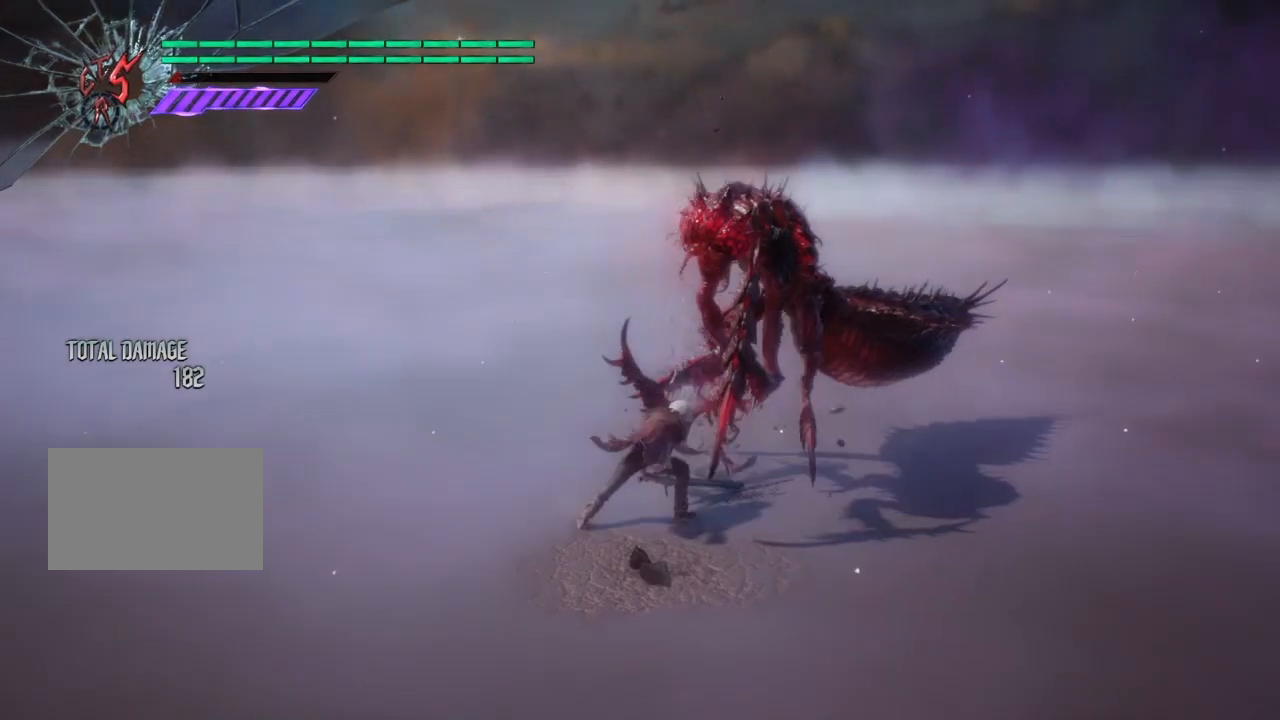
{"buttons": [], "left_stick": "center", "right_stick": "center", "events": []}
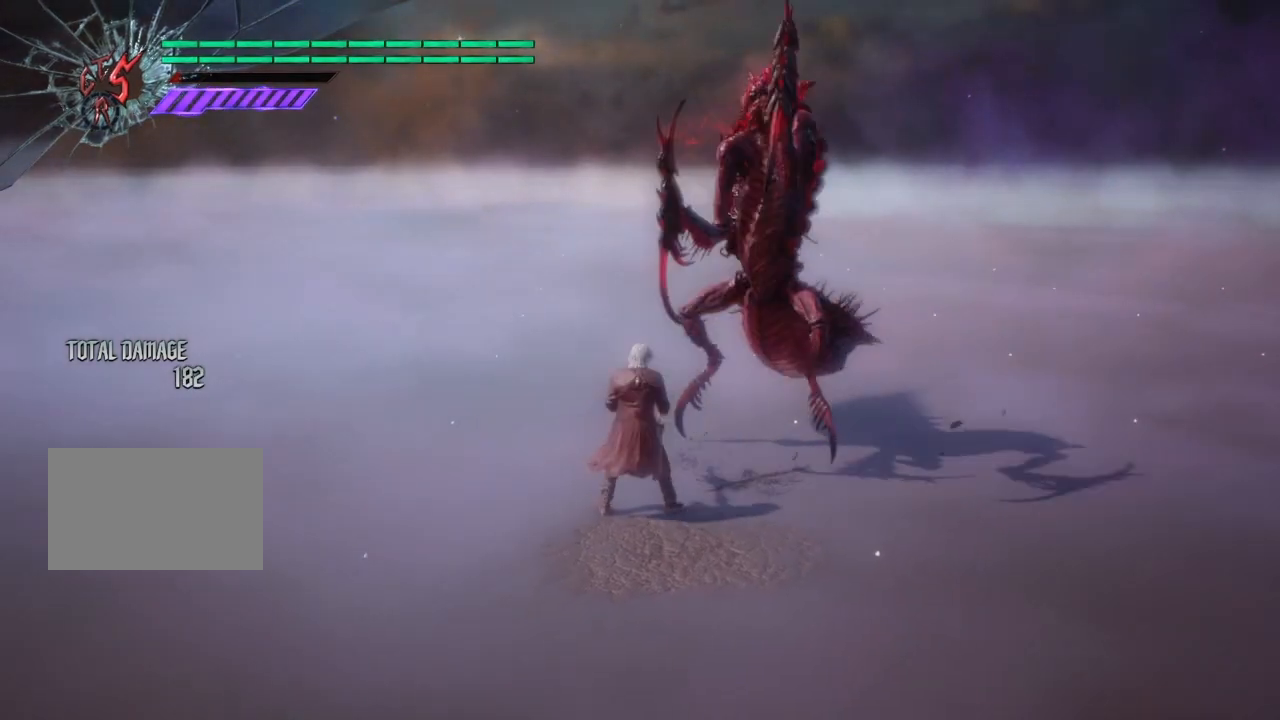
{"buttons": ["CROSS", "L1"], "left_stick": "down", "right_stick": "center", "events": [[333, "left_stick", "down"], [367, "L1", "down"], [400, "CROSS", "down"]]}